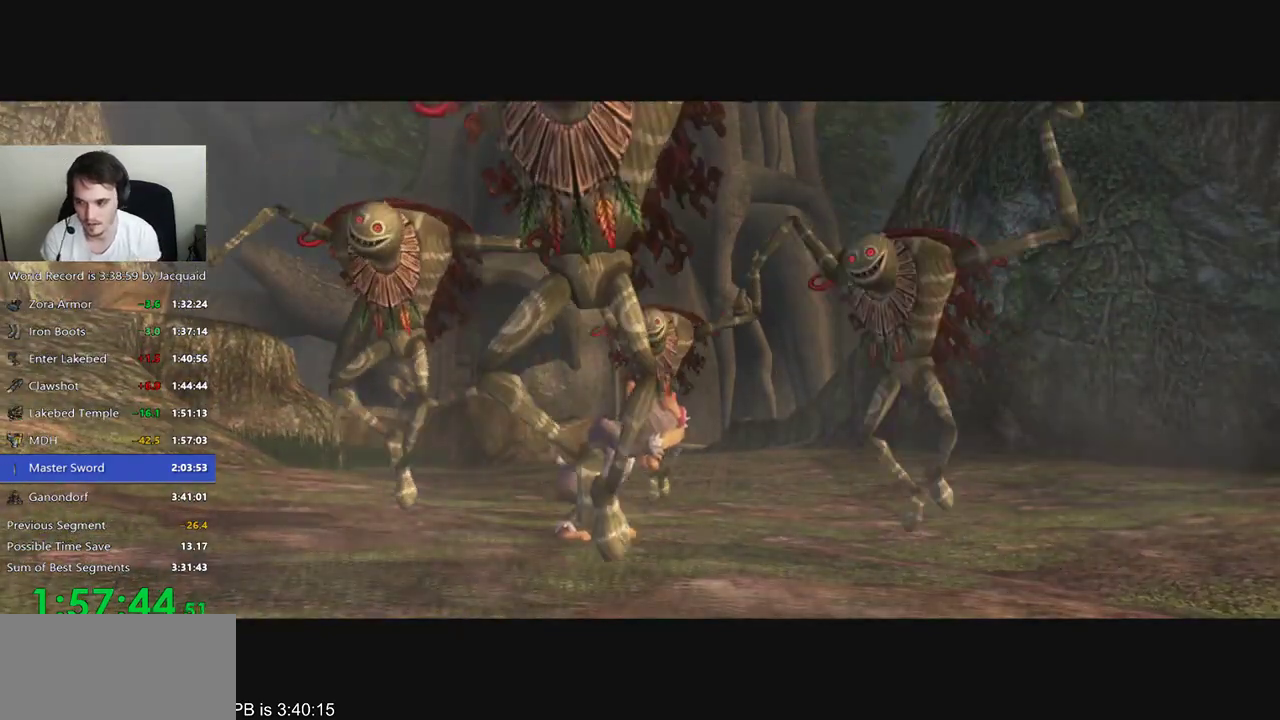
Gameplay with a controller (Xbox layout); each line is a JSON object with the inputs held at the frame after it (dt_ms = milliseconds from this image to that frame). "events" lists button and stick changes between this image and that frame as [ms after this image, input, new state], when the widget could be followed in between. Not read: L3 R3.
{"dt_ms": 1000, "buttons": [], "left_stick": "up", "right_stick": "center", "events": [[167, "left_stick", "up"], [233, "B", "down"], [333, "B", "up"], [433, "B", "down"], [667, "B", "up"], [733, "B", "down"], [800, "B", "up"]]}
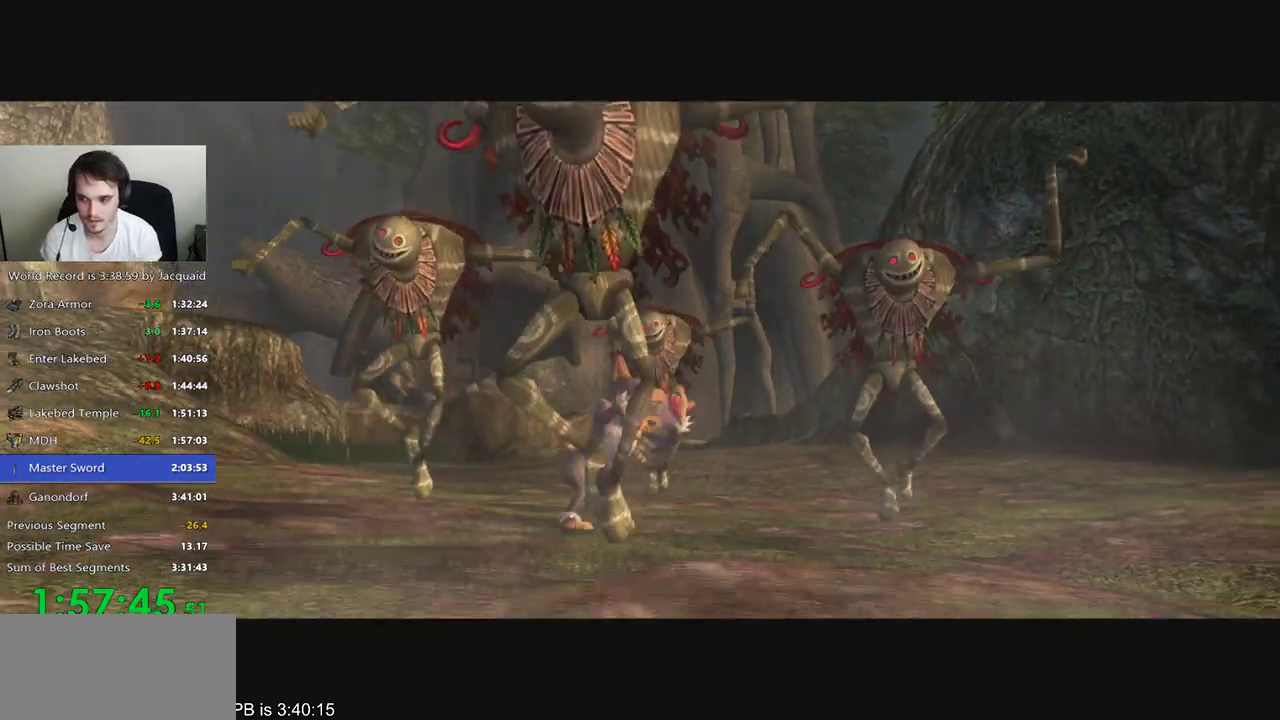
{"dt_ms": 500, "buttons": ["B"], "left_stick": "up", "right_stick": "center", "events": [[333, "B", "down"], [400, "B", "up"], [467, "B", "down"]]}
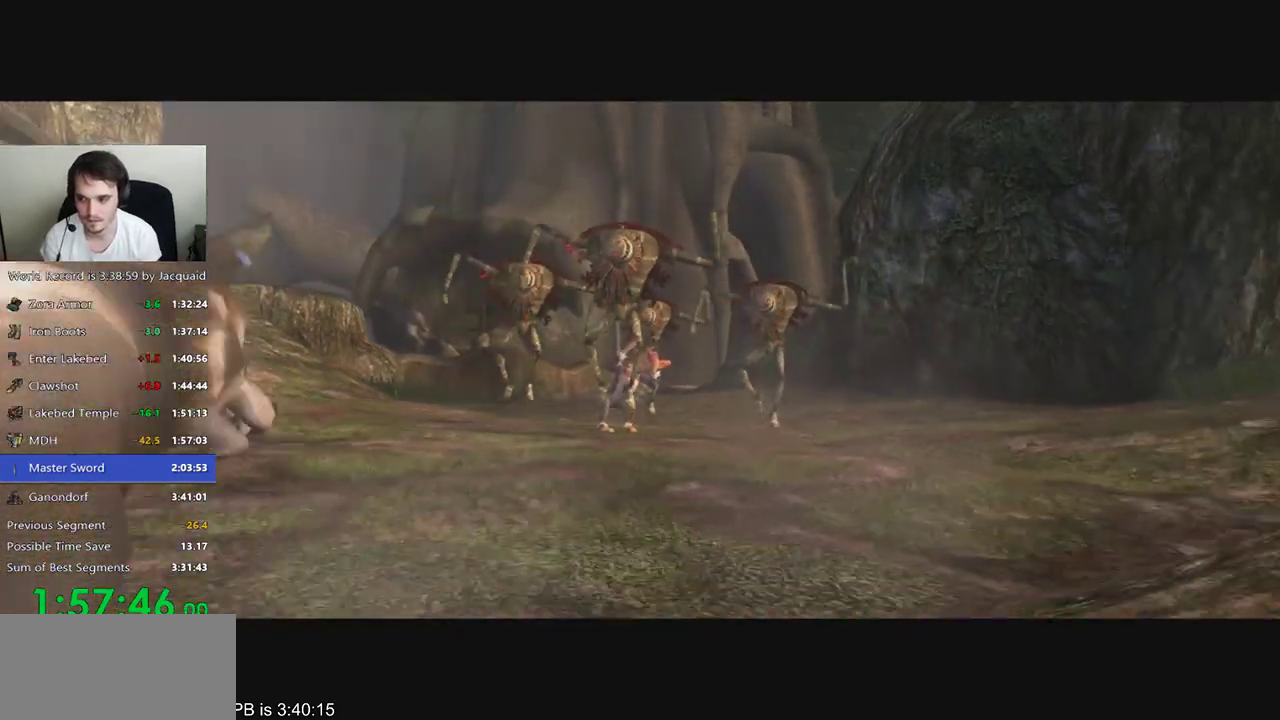
{"dt_ms": 500, "buttons": [], "left_stick": "up", "right_stick": "center", "events": [[33, "B", "up"], [100, "B", "down"], [167, "B", "up"]]}
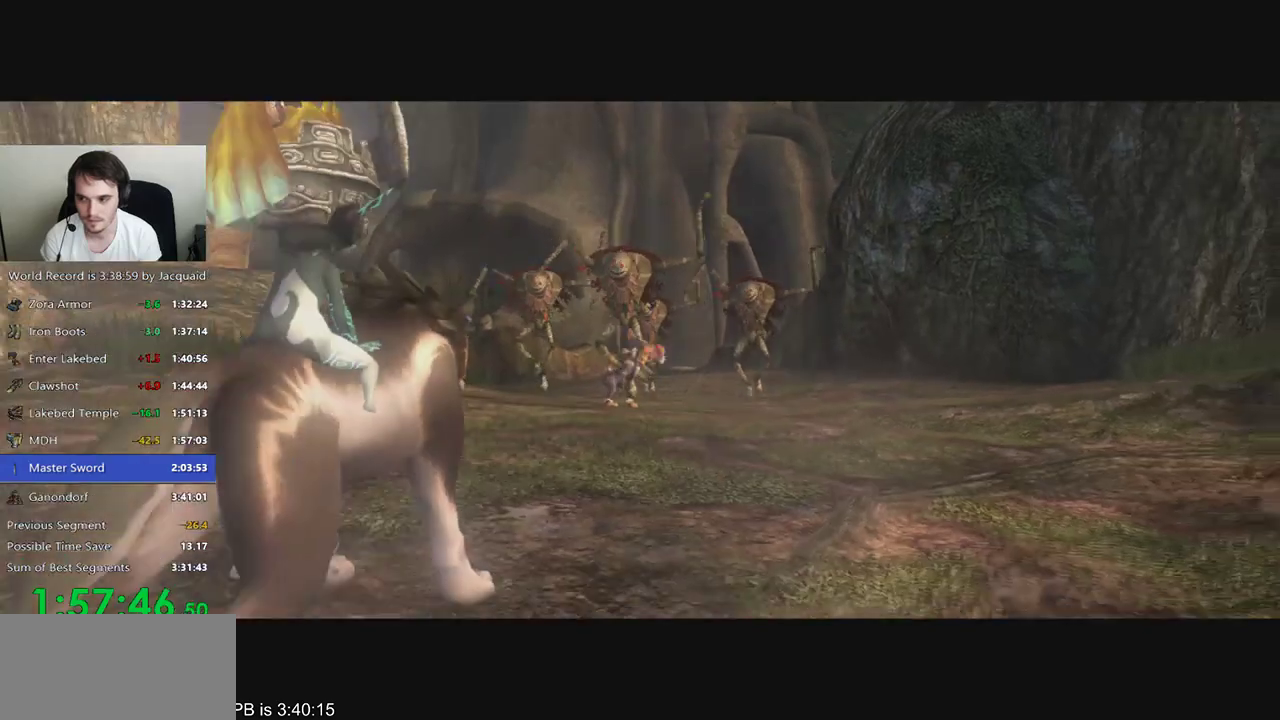
{"dt_ms": 500, "buttons": ["B"], "left_stick": "up", "right_stick": "center", "events": [[333, "B", "down"]]}
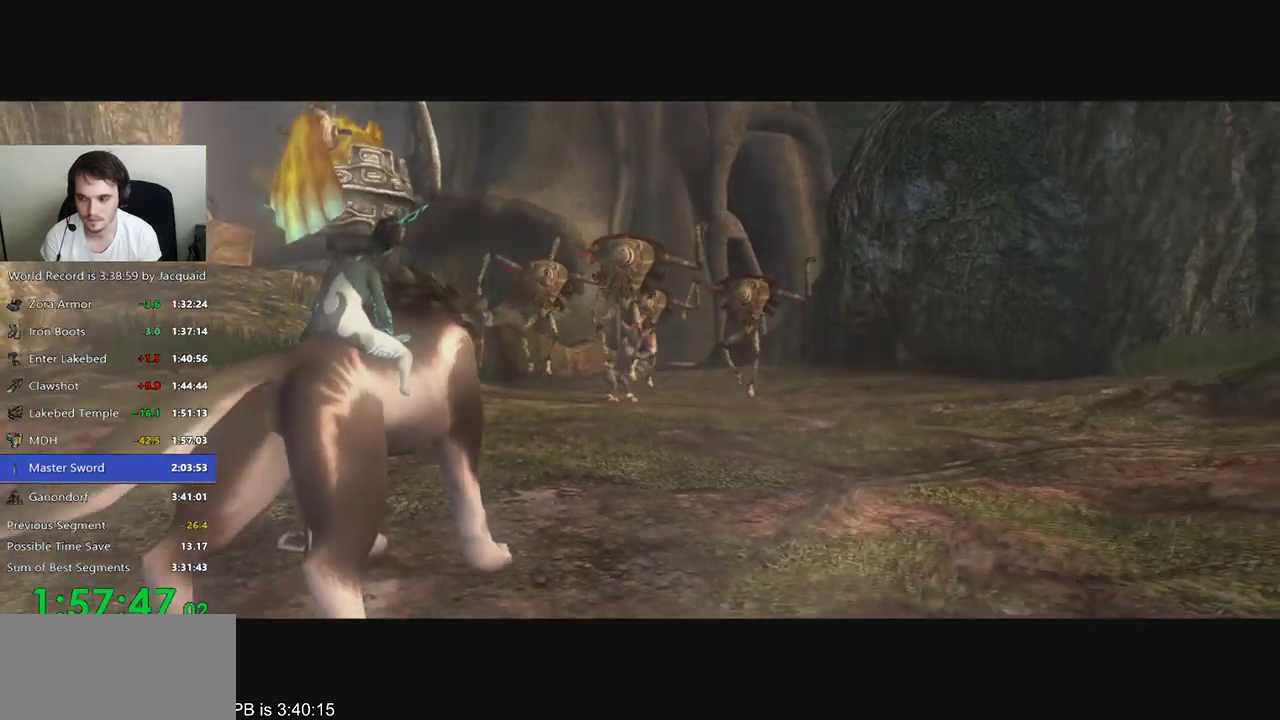
{"dt_ms": 1000, "buttons": [], "left_stick": "up-right", "right_stick": "center", "events": [[67, "B", "up"], [300, "B", "down"], [367, "B", "up"], [433, "B", "down"], [767, "B", "up"], [967, "left_stick", "up-right"]]}
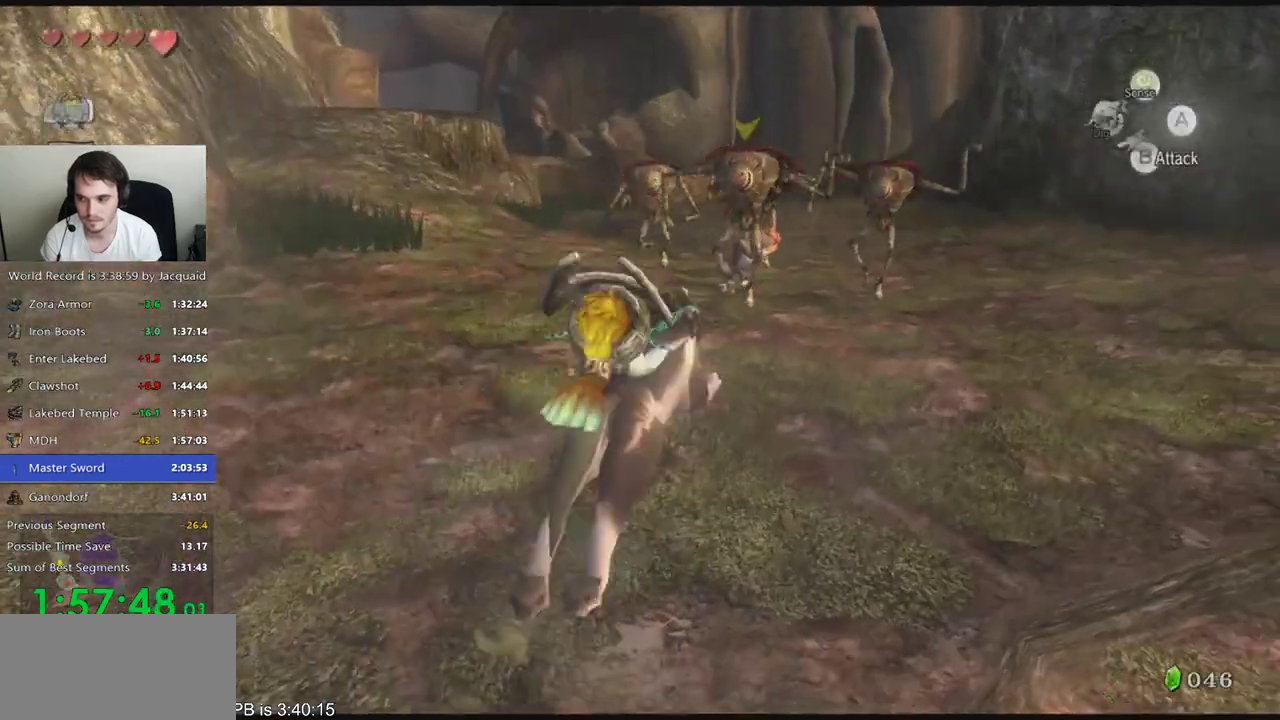
{"dt_ms": 1000, "buttons": [], "left_stick": "down-right", "right_stick": "center"}